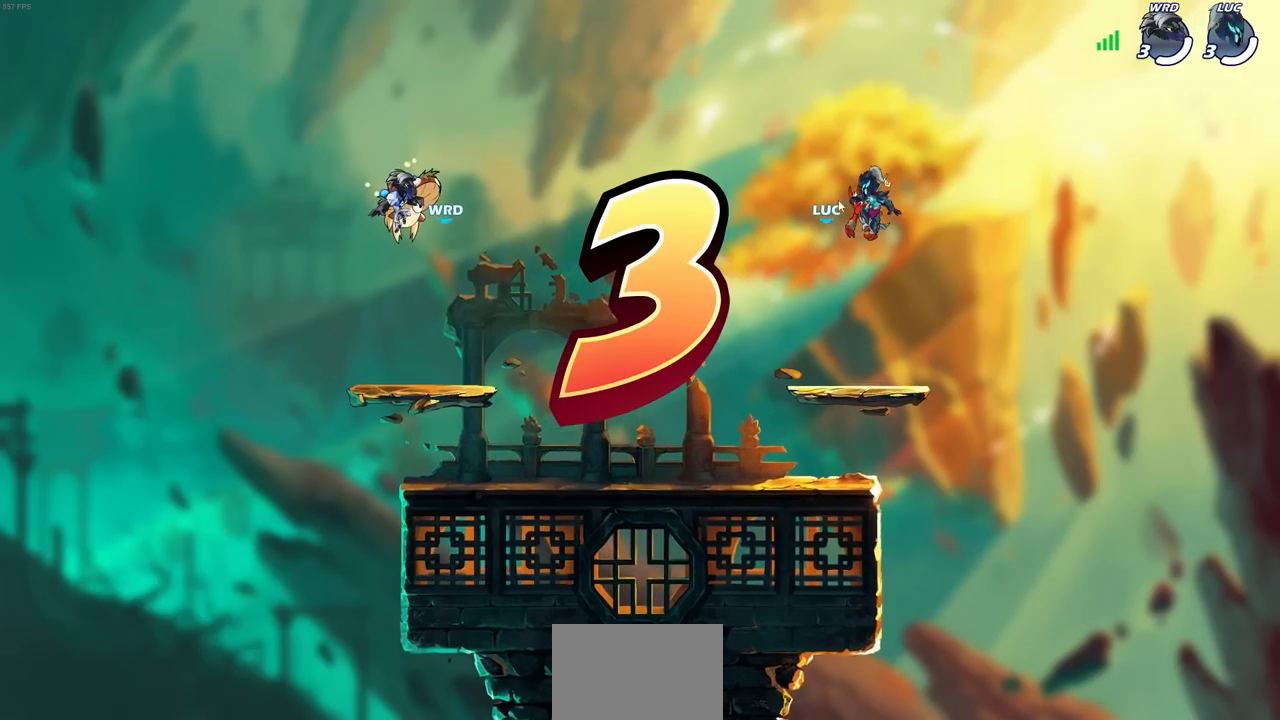
Gameplay with a controller (PlayStation layout); each line is a JSON object with the inputs held at the frame after it. "events" lists button and stick changes between this image and that frame as [ms after this image, input, new state], when the widget could be followed in between.
{"buttons": ["SELECT"], "left_stick": "center", "right_stick": "center", "events": [[483, "SELECT", "down"]]}
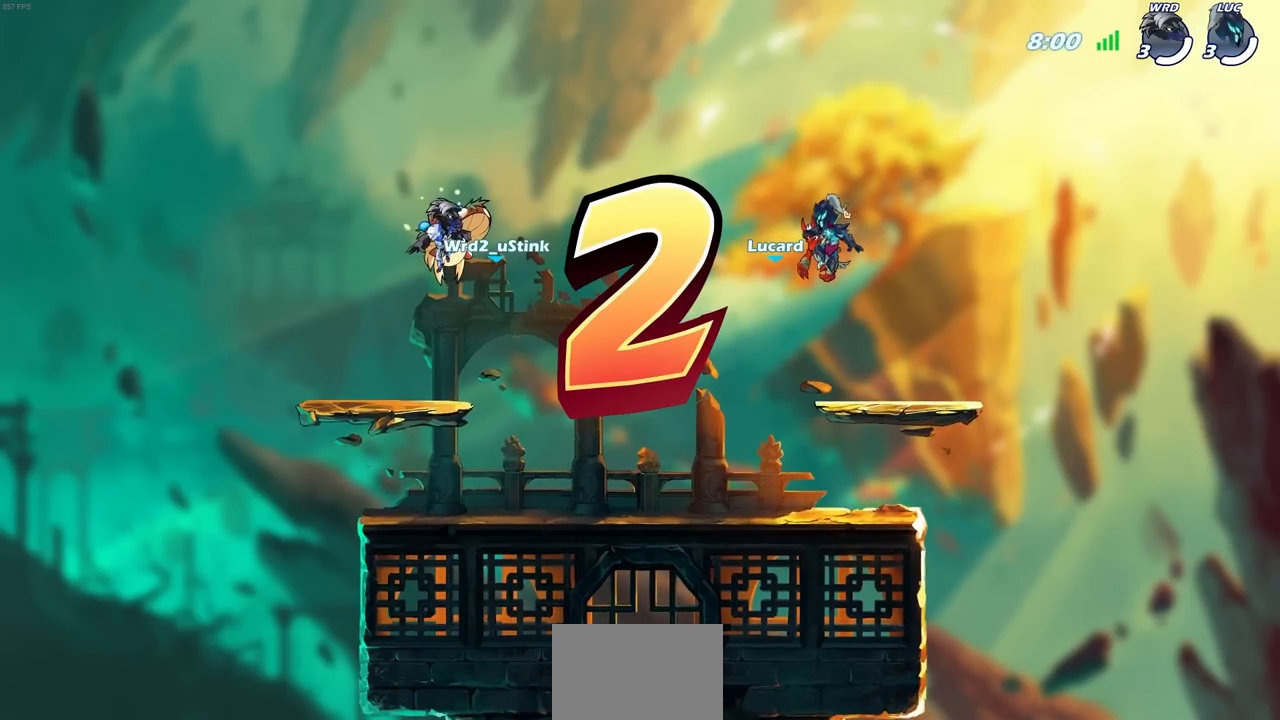
{"buttons": ["SELECT"], "left_stick": "center", "right_stick": "center", "events": []}
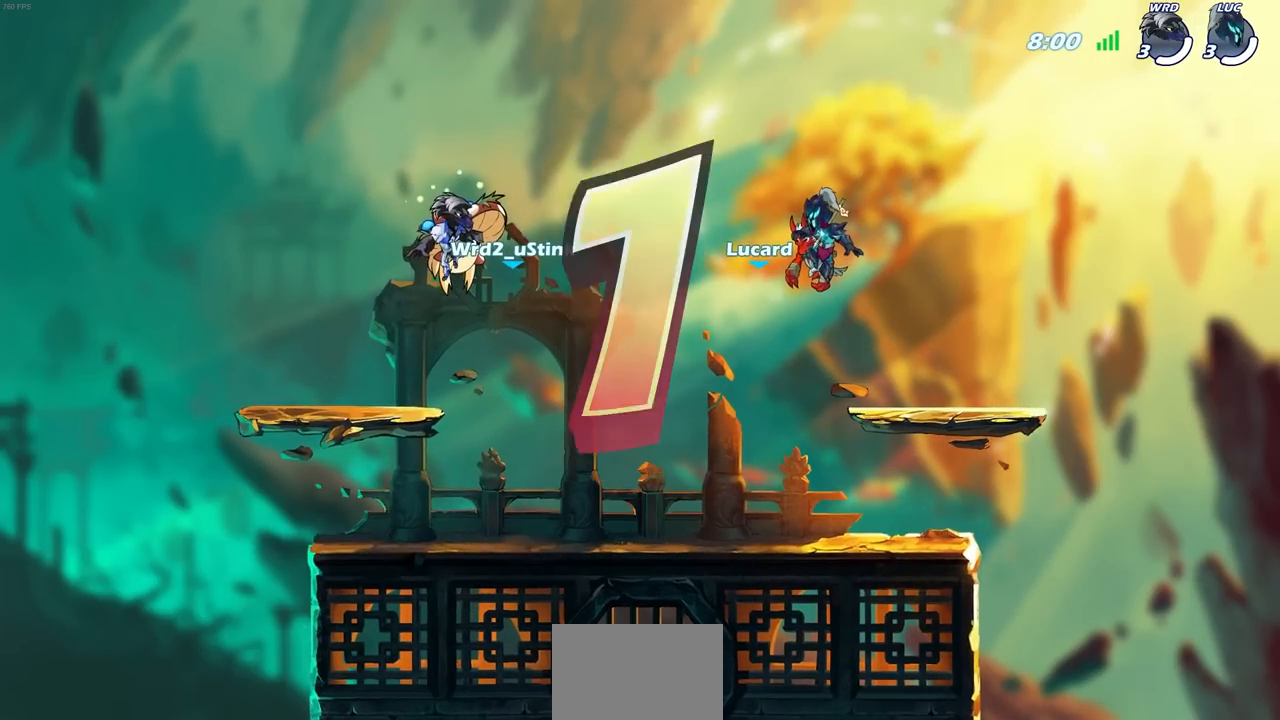
{"buttons": ["SELECT"], "left_stick": "center", "right_stick": "center", "events": []}
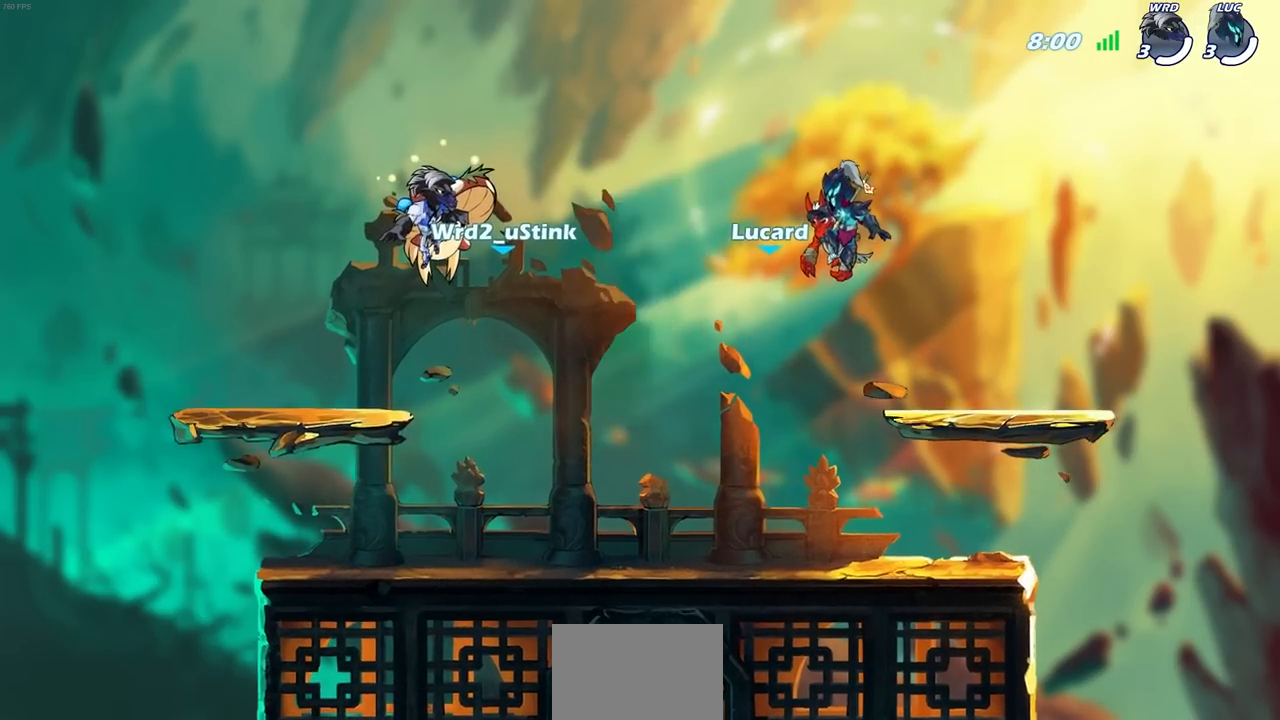
{"buttons": [], "left_stick": "center", "right_stick": "center", "events": [[433, "SELECT", "up"]]}
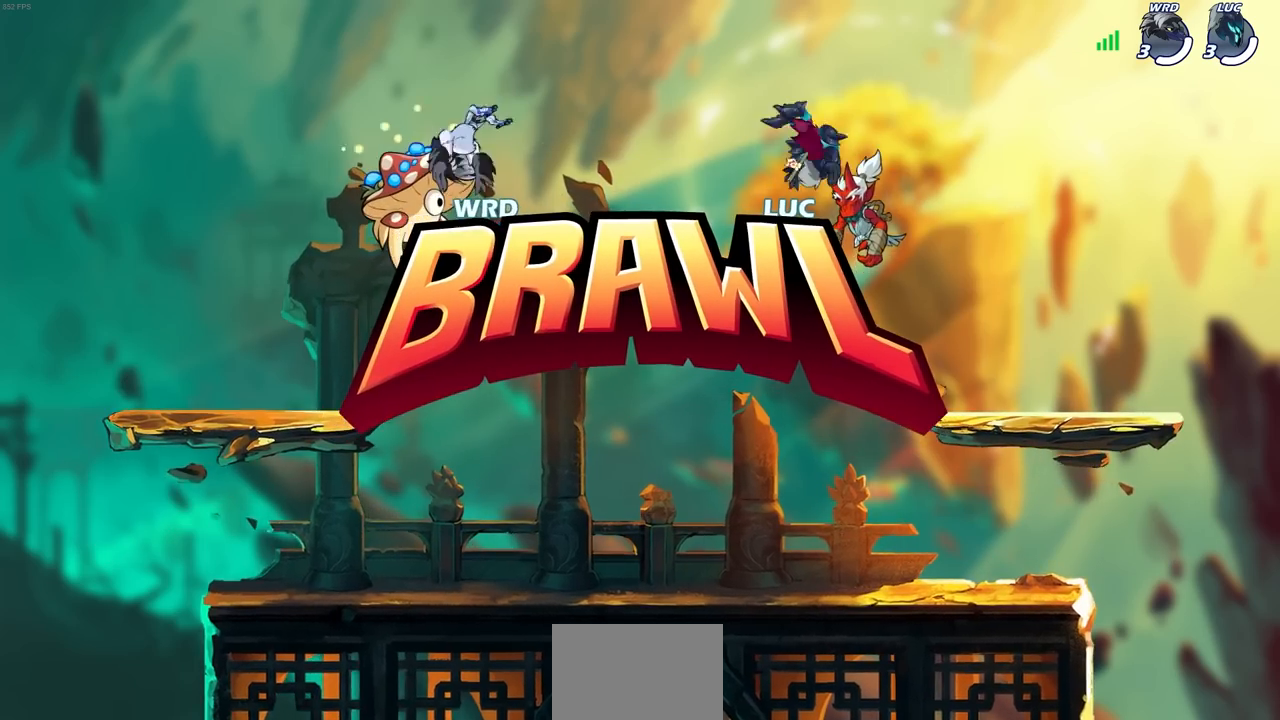
{"buttons": [], "left_stick": "center", "right_stick": "center", "events": []}
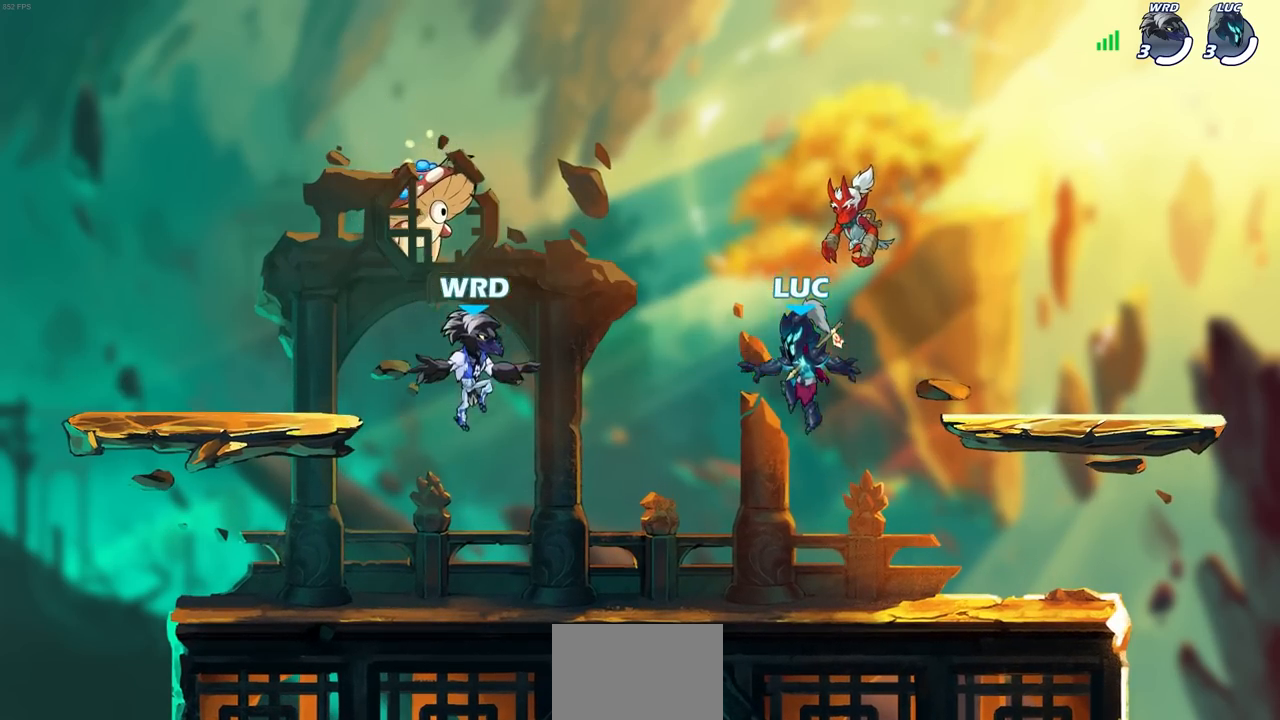
{"buttons": [], "left_stick": "center", "right_stick": "center", "events": []}
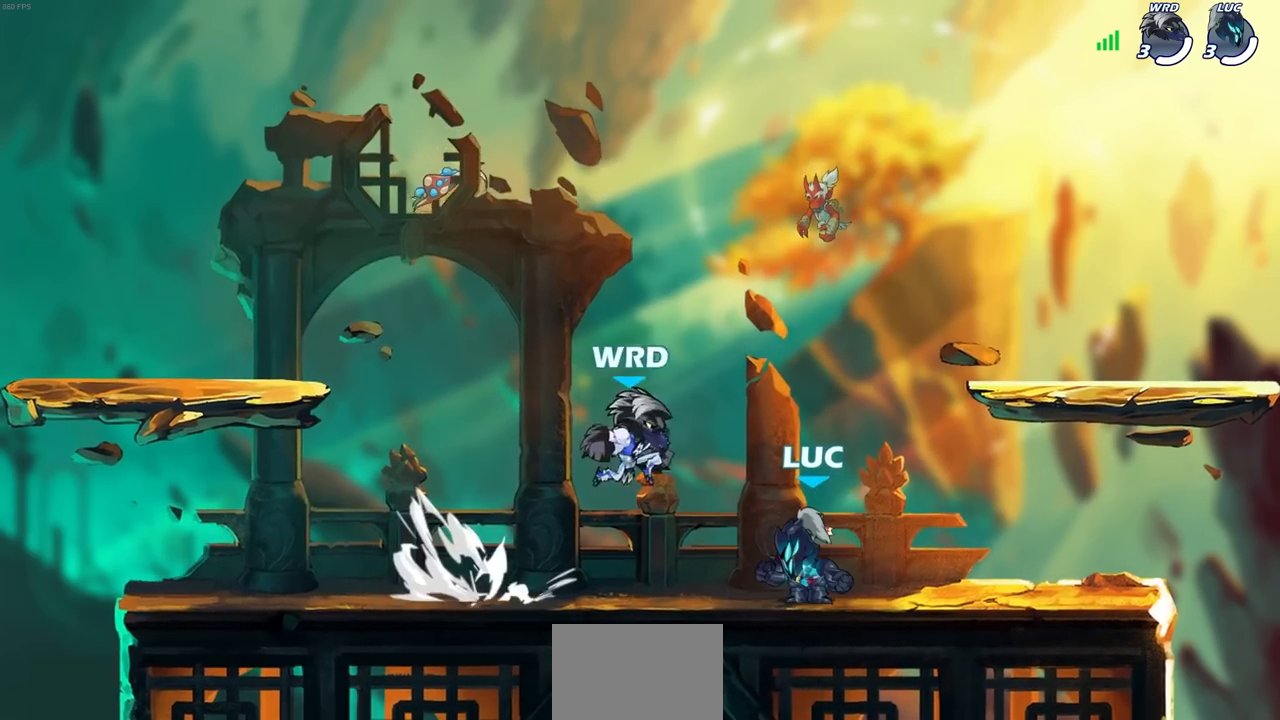
{"buttons": [], "left_stick": "center", "right_stick": "center", "events": []}
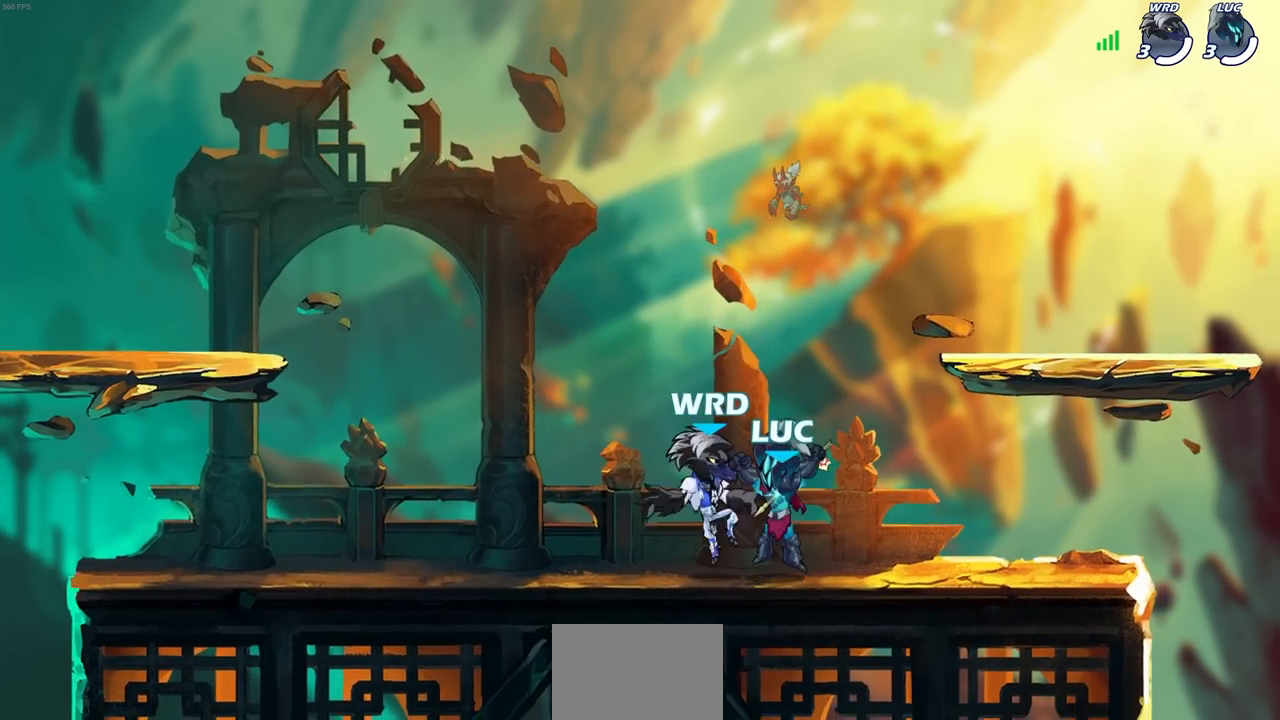
{"buttons": [], "left_stick": "center", "right_stick": "center", "events": []}
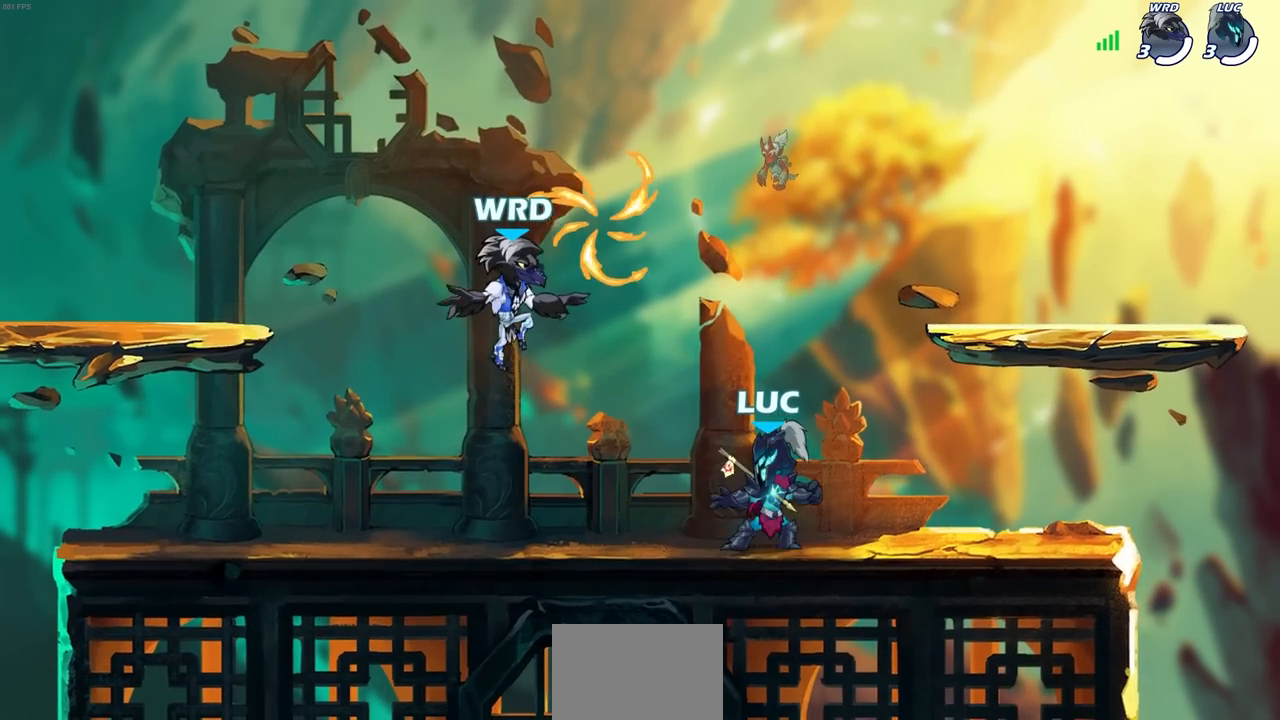
{"buttons": ["R1"], "left_stick": "up-left", "right_stick": "center", "events": [[117, "left_stick", "up-left"], [167, "CROSS", "down"], [300, "CROSS", "up"], [367, "CROSS", "down"], [400, "R1", "down"], [500, "CROSS", "up"]]}
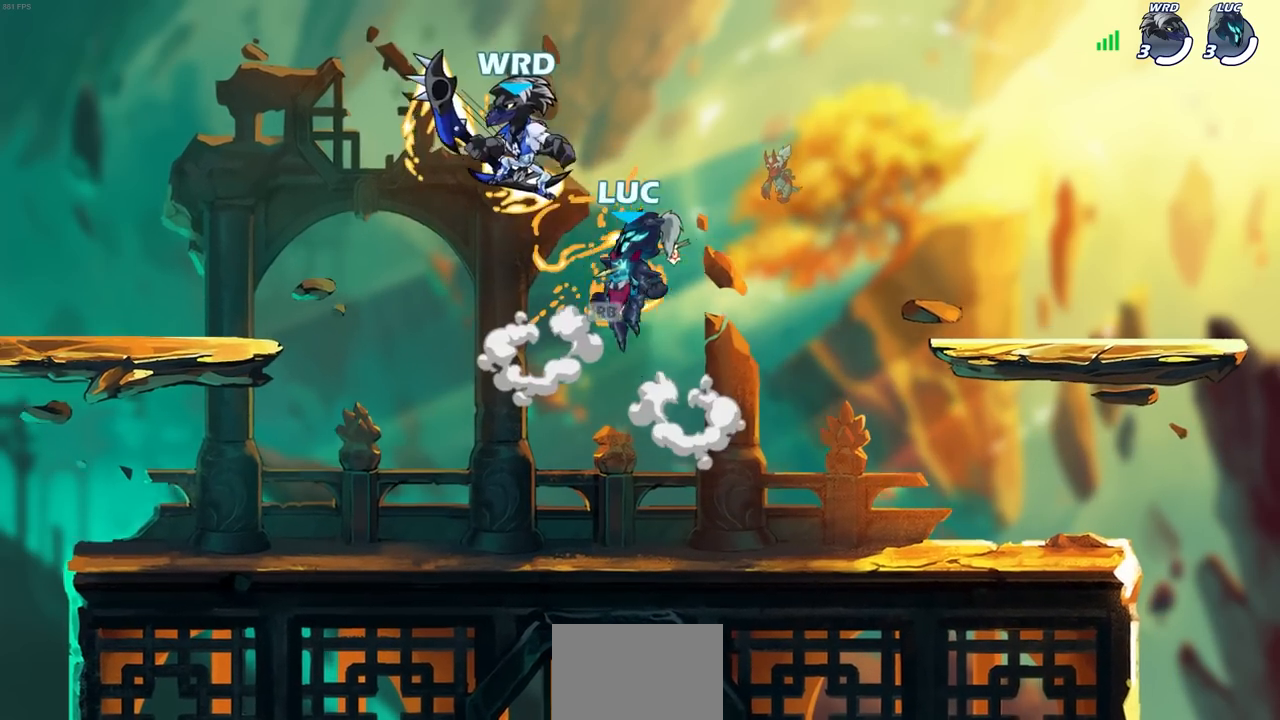
{"buttons": [], "left_stick": "left", "right_stick": "center", "events": [[17, "R1", "up"], [50, "left_stick", "left"]]}
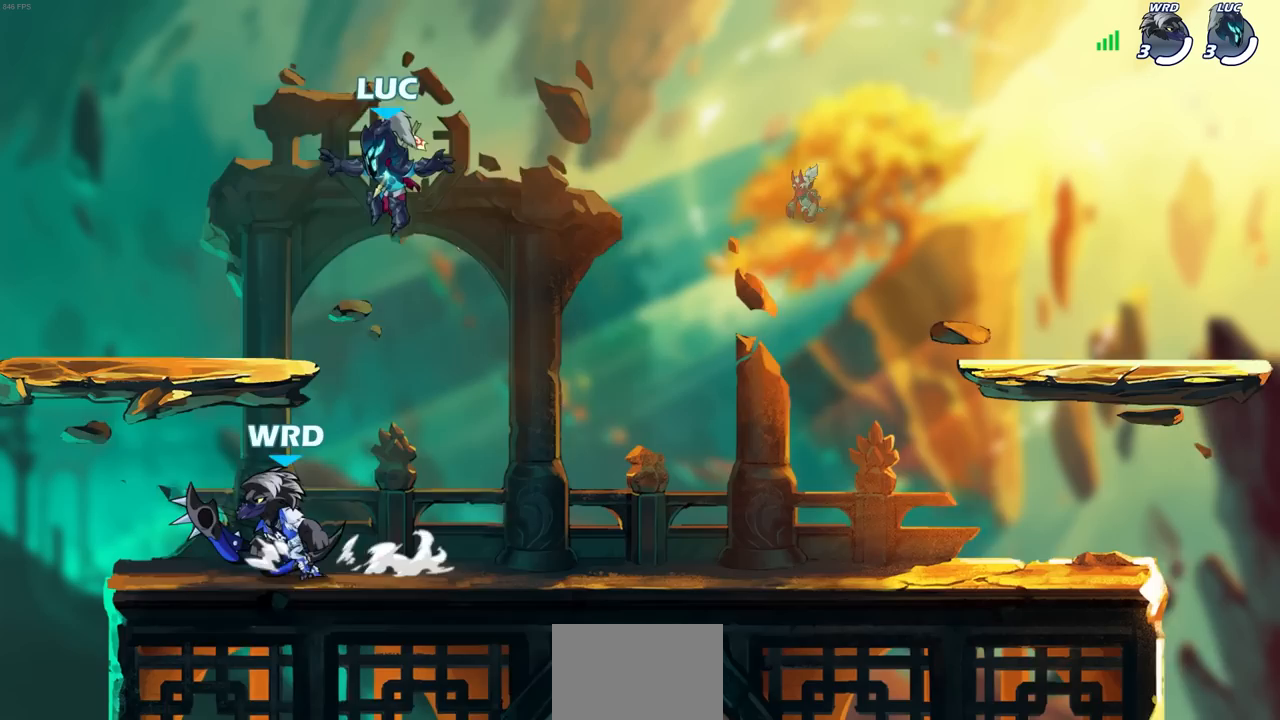
{"buttons": [], "left_stick": "center", "right_stick": "center", "events": [[267, "left_stick", "up-right"], [417, "left_stick", "center"]]}
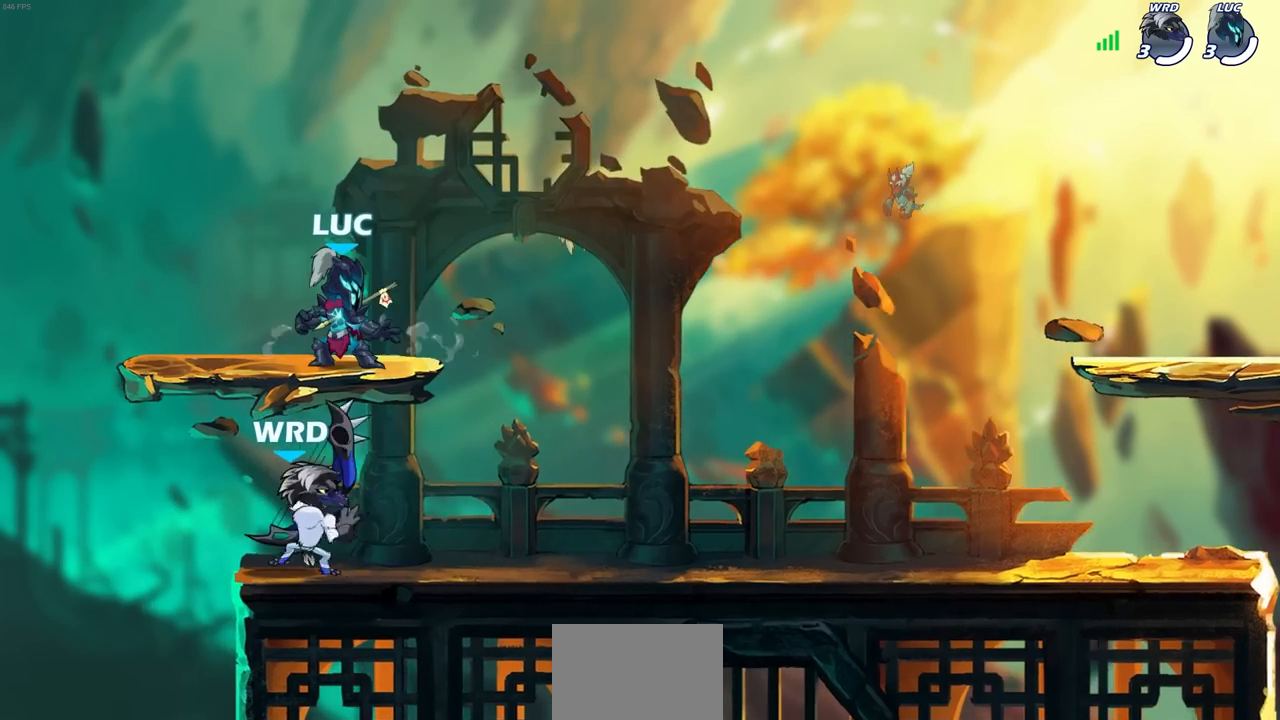
{"buttons": [], "left_stick": "center", "right_stick": "center", "events": []}
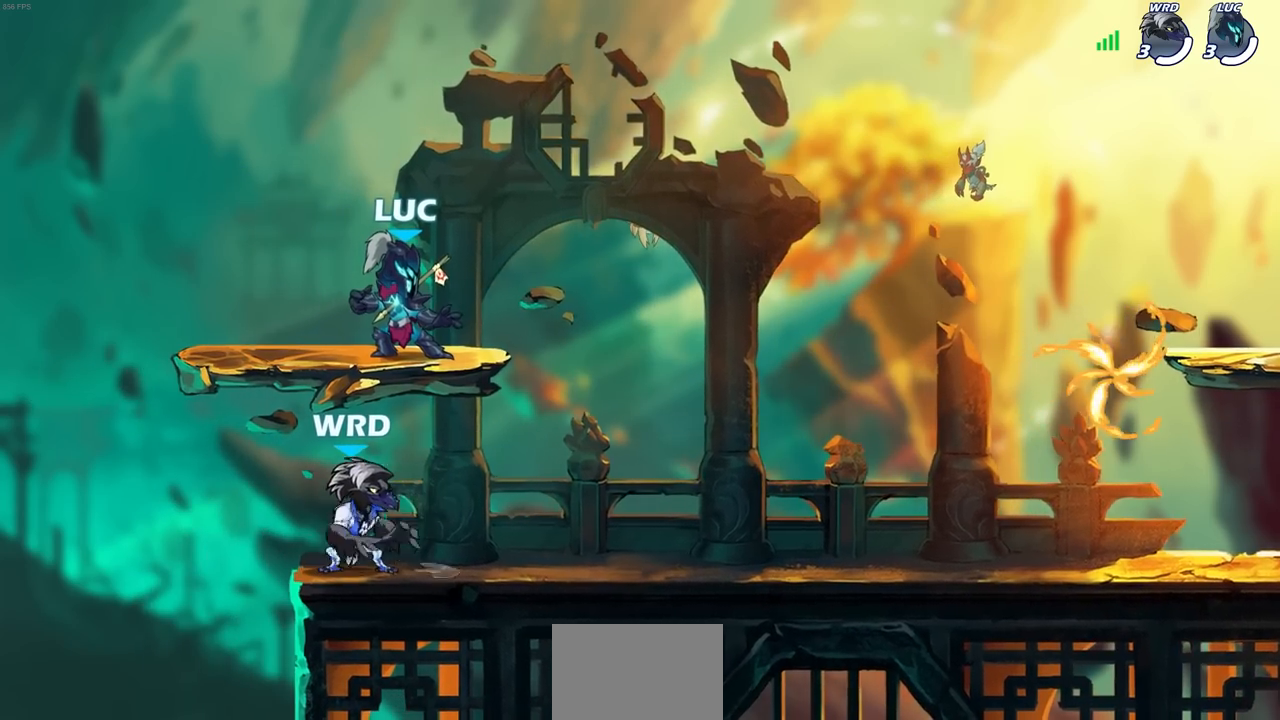
{"buttons": [], "left_stick": "down-right", "right_stick": "center", "events": [[317, "left_stick", "down"], [417, "left_stick", "down-right"]]}
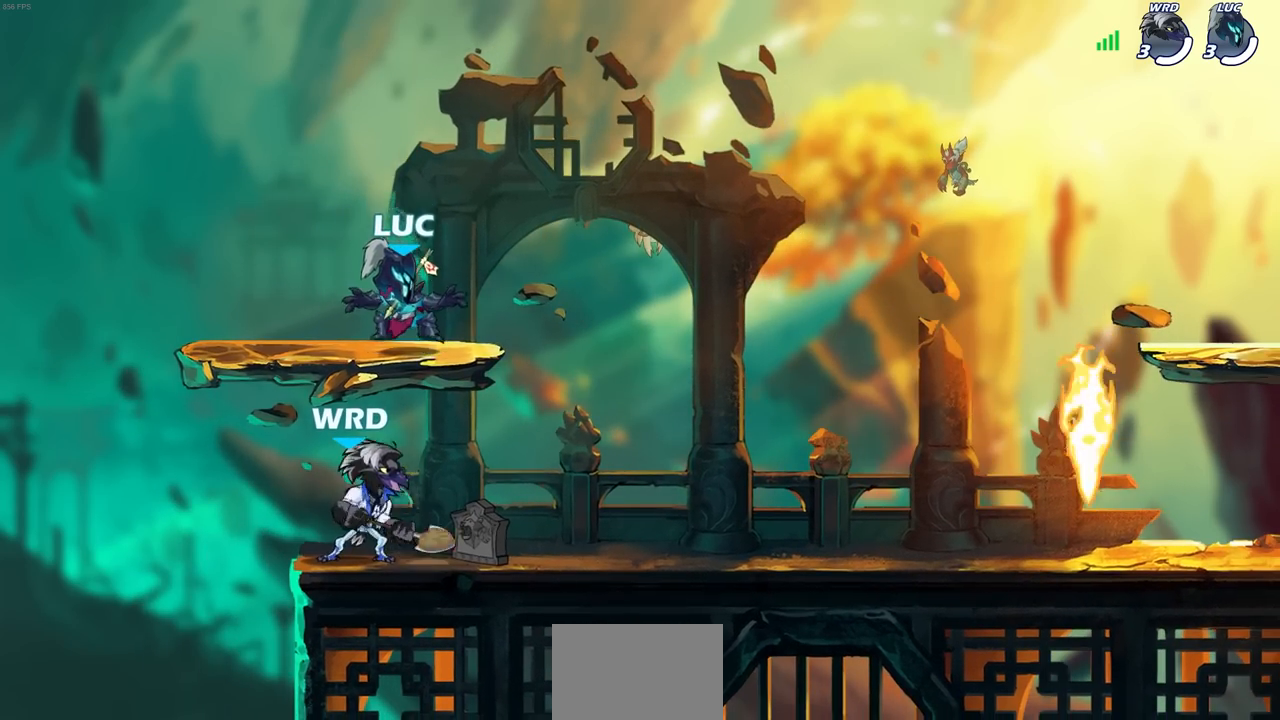
{"buttons": [], "left_stick": "right", "right_stick": "center", "events": [[50, "left_stick", "right"]]}
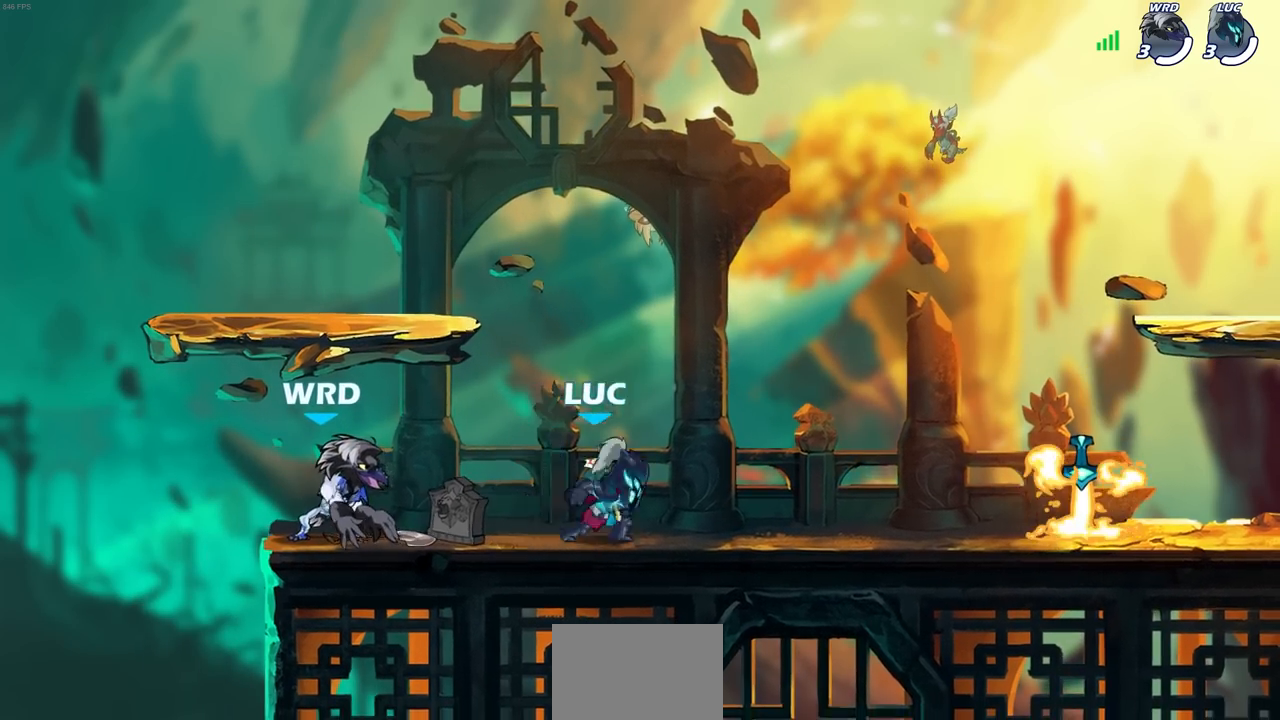
{"buttons": ["R1"], "left_stick": "left", "right_stick": "center"}
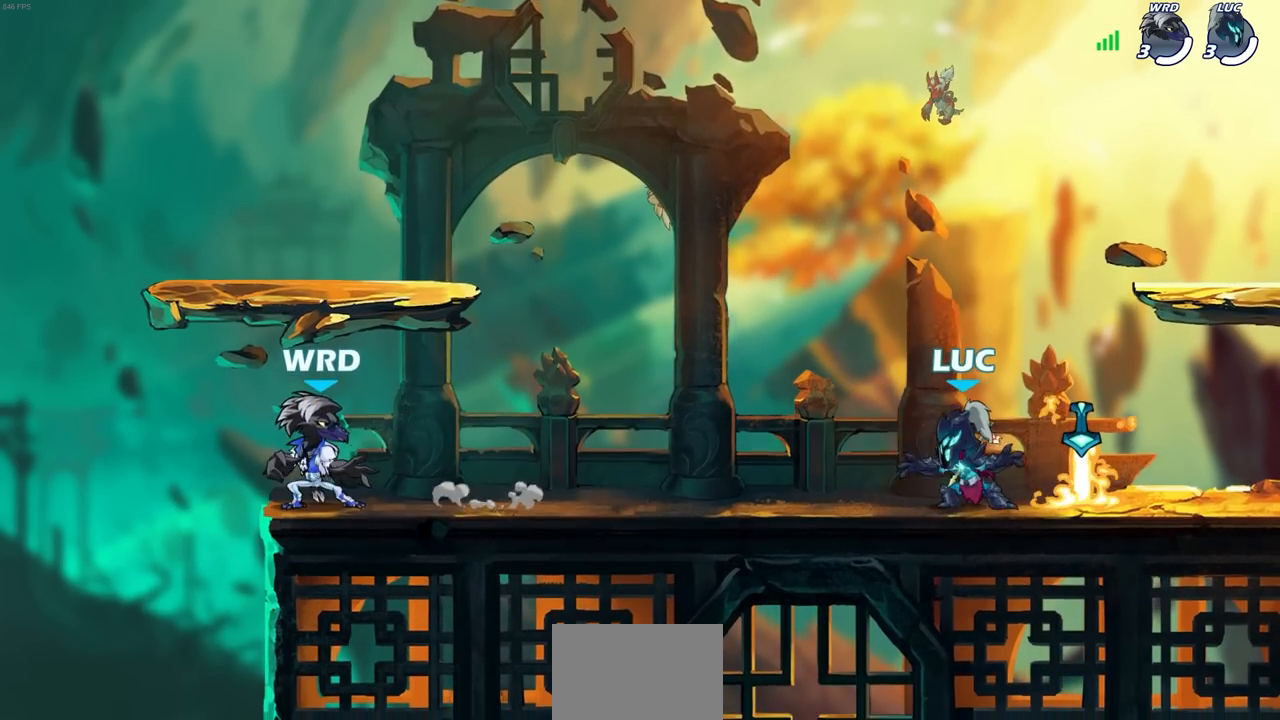
{"buttons": ["R2"], "left_stick": "right", "right_stick": "center", "events": [[33, "R1", "up"], [117, "left_stick", "down-left"], [317, "left_stick", "right"], [350, "R2", "down"]]}
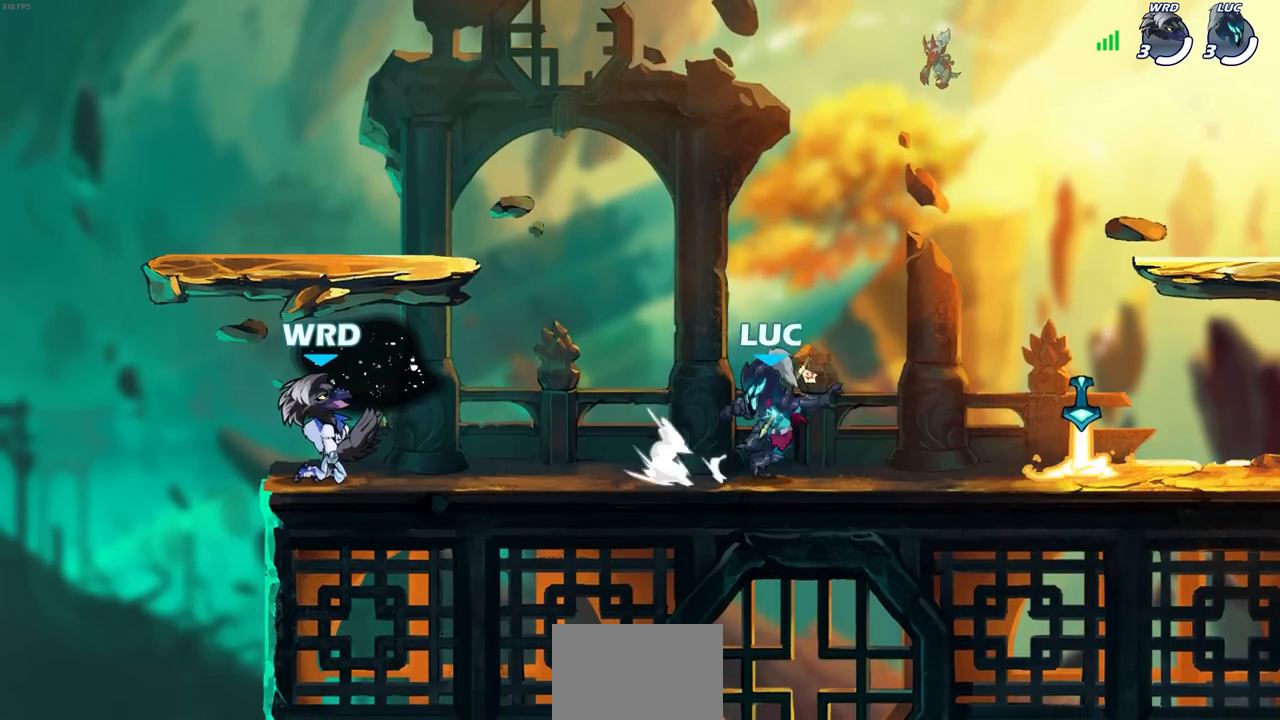
{"buttons": [], "left_stick": "left", "right_stick": "center", "events": [[50, "R2", "up"], [233, "left_stick", "center"], [350, "R1", "down"], [350, "left_stick", "left"], [467, "R1", "up"]]}
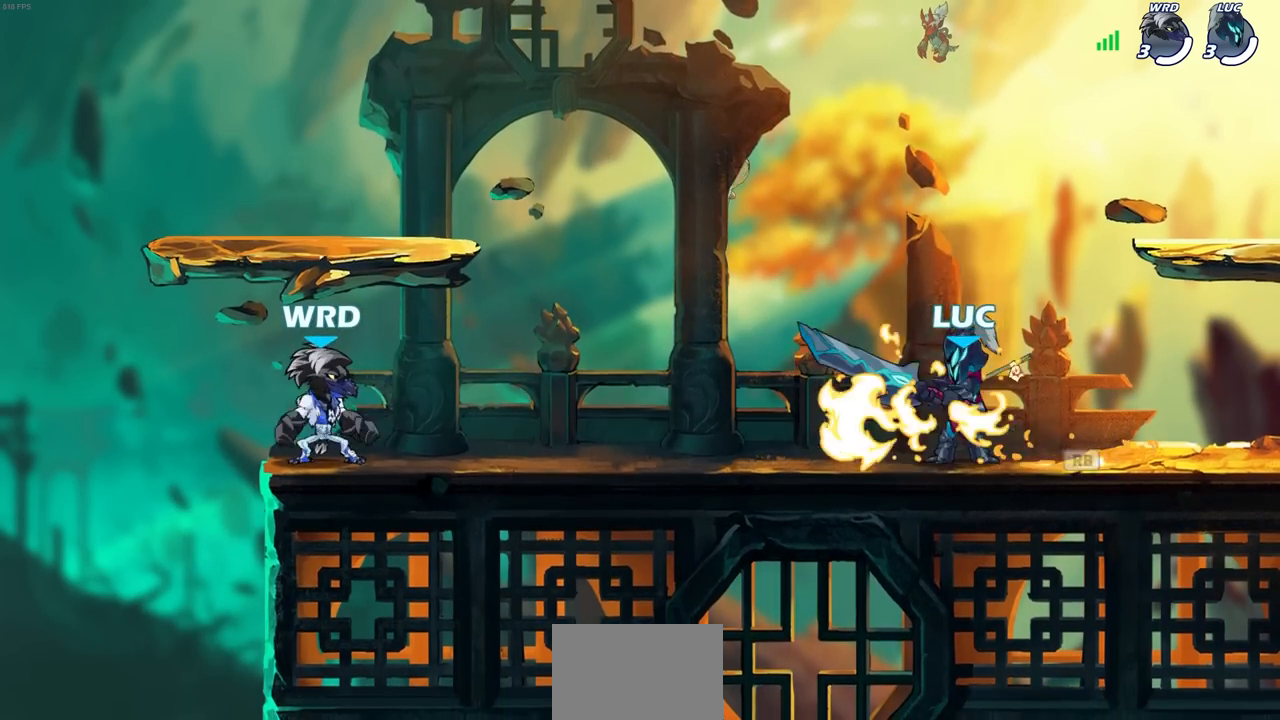
{"buttons": [], "left_stick": "down-left", "right_stick": "center", "events": [[183, "left_stick", "down-left"], [250, "R2", "down"], [300, "CIRCLE", "down"], [400, "R2", "up"], [450, "CIRCLE", "up"]]}
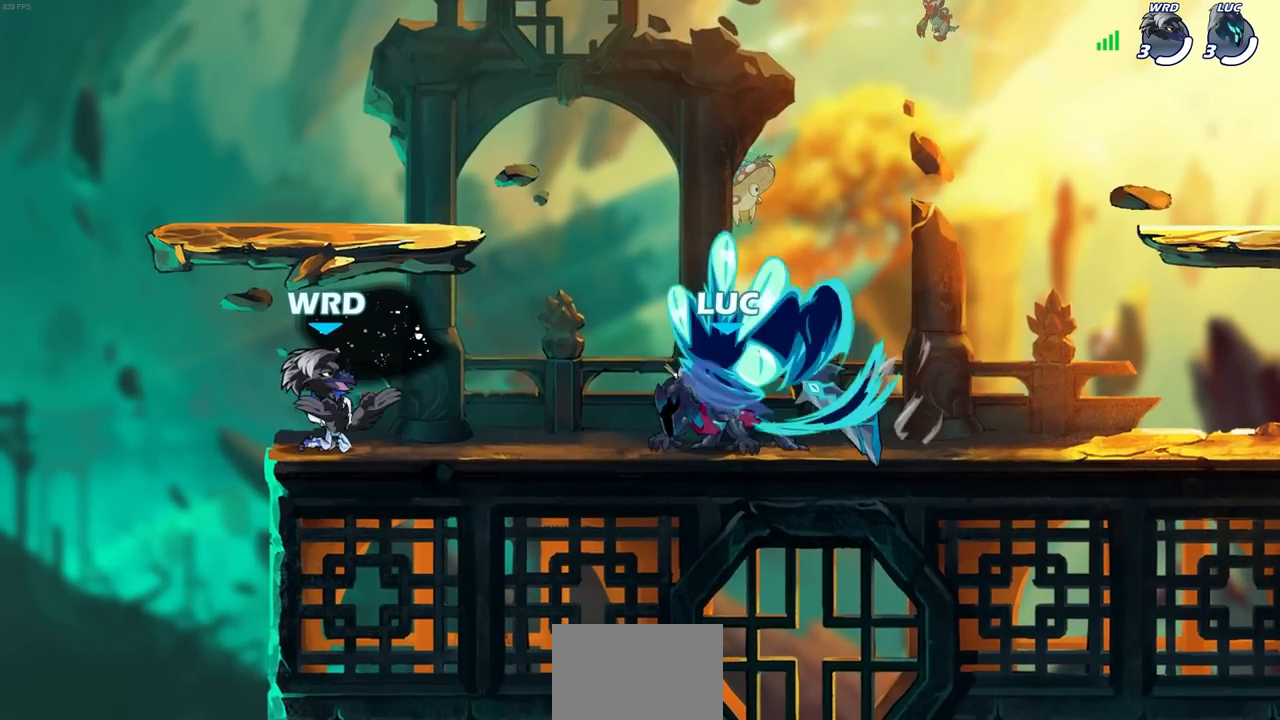
{"buttons": [], "left_stick": "center", "right_stick": "center", "events": [[33, "left_stick", "center"]]}
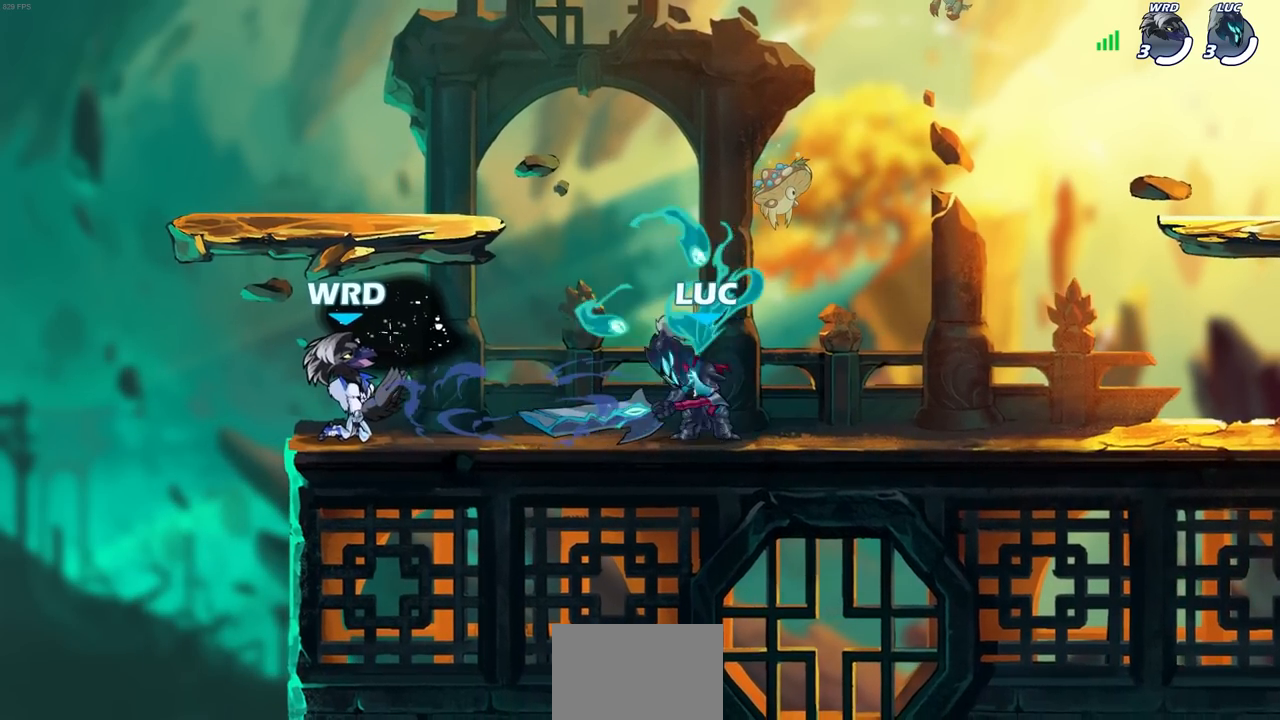
{"buttons": [], "left_stick": "center", "right_stick": "center", "events": []}
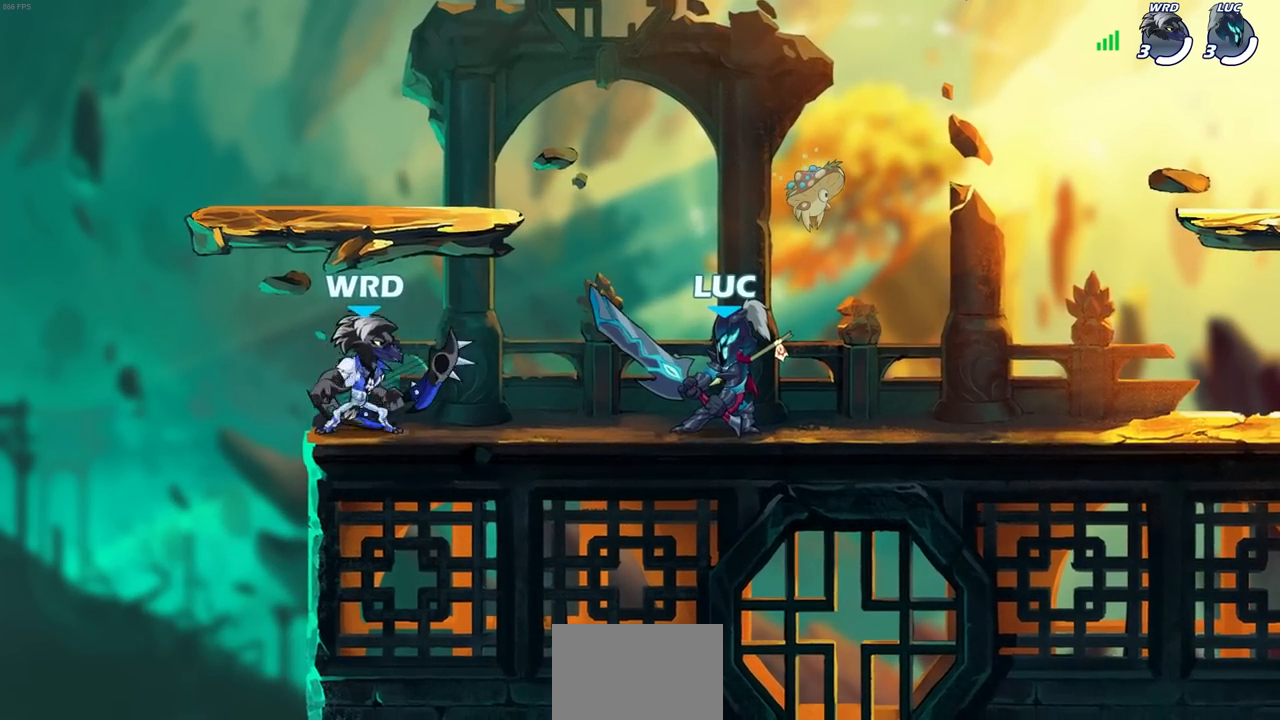
{"buttons": [], "left_stick": "center", "right_stick": "center", "events": [[150, "left_stick", "down"], [183, "SQUARE", "down"], [283, "SQUARE", "up"], [300, "left_stick", "center"]]}
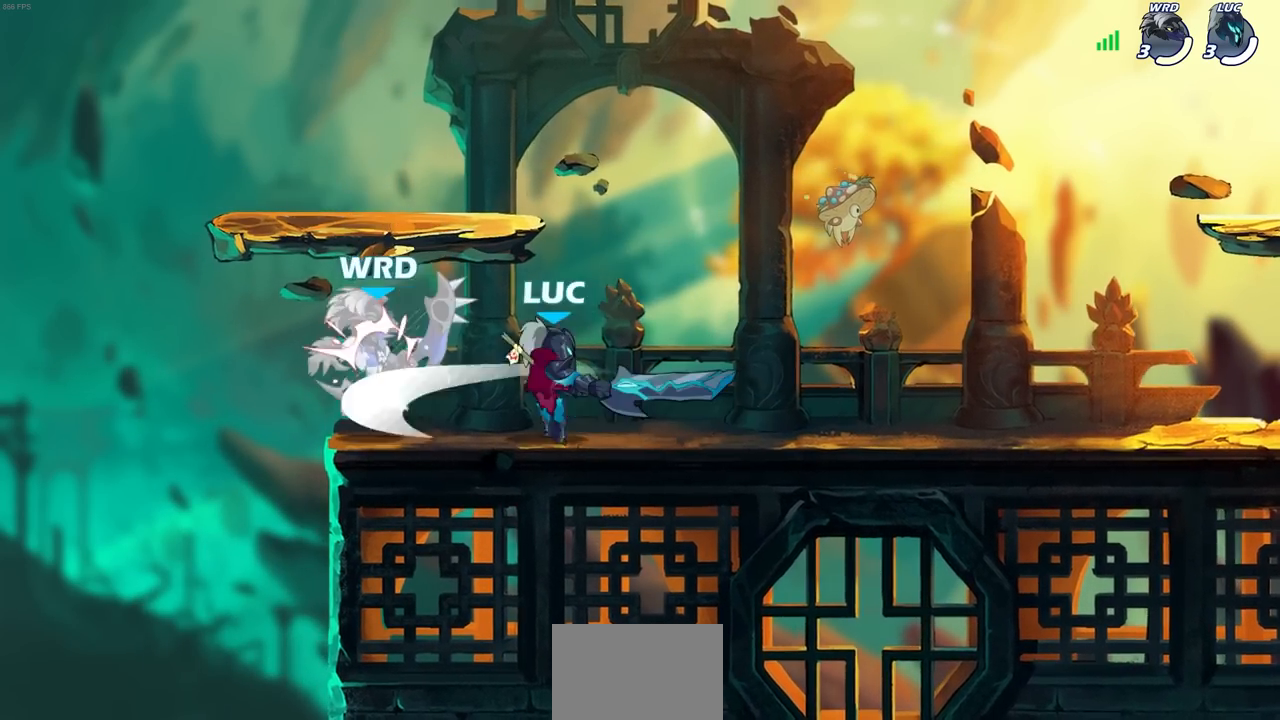
{"buttons": [], "left_stick": "center", "right_stick": "center", "events": [[33, "SQUARE", "down"], [117, "SQUARE", "up"], [233, "SQUARE", "down"], [283, "SQUARE", "up"], [383, "SQUARE", "down"], [450, "SQUARE", "up"]]}
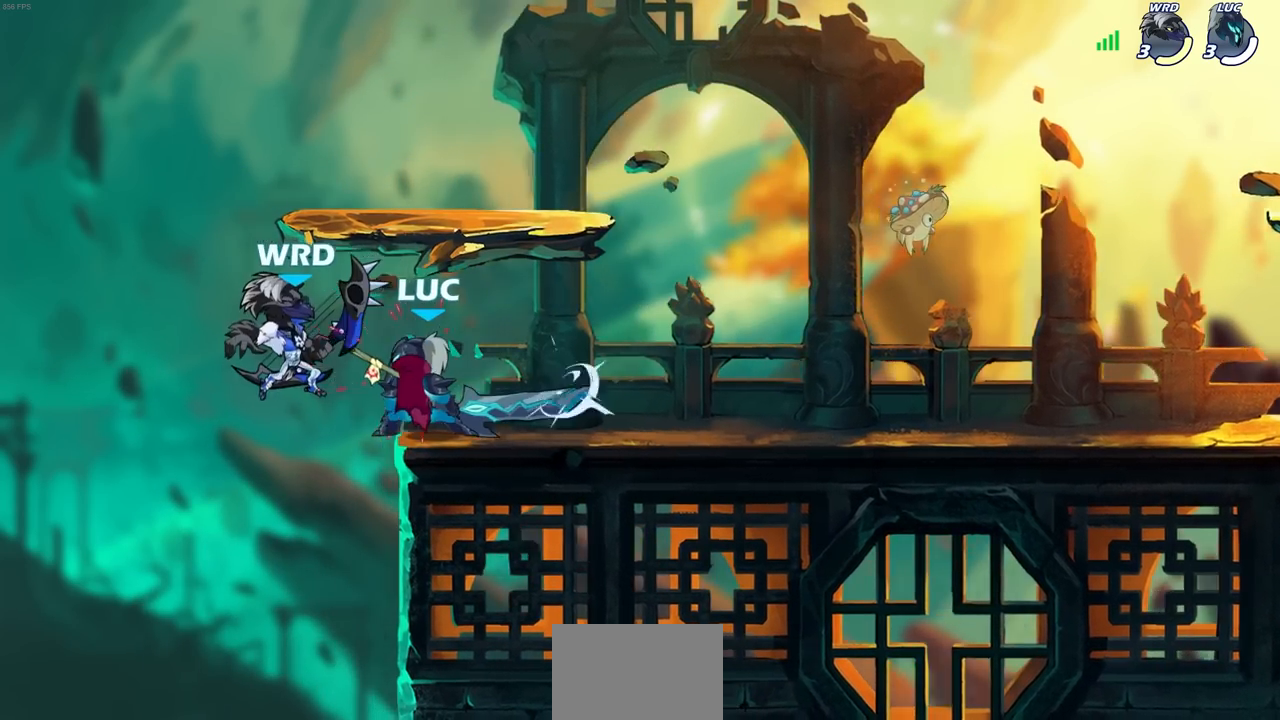
{"buttons": [], "left_stick": "center", "right_stick": "center", "events": [[17, "SQUARE", "down"], [100, "SQUARE", "up"]]}
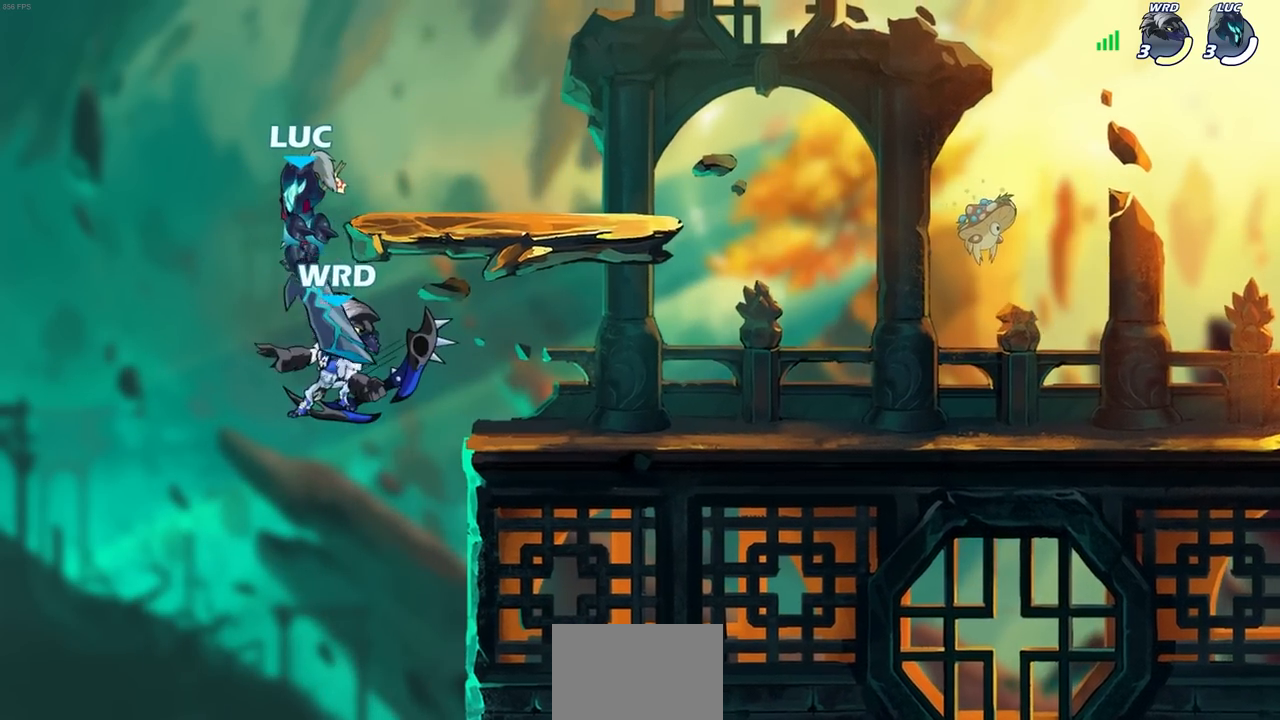
{"buttons": [], "left_stick": "up", "right_stick": "center", "events": [[133, "left_stick", "up-right"], [183, "SQUARE", "down"], [283, "SQUARE", "up"], [300, "left_stick", "up"]]}
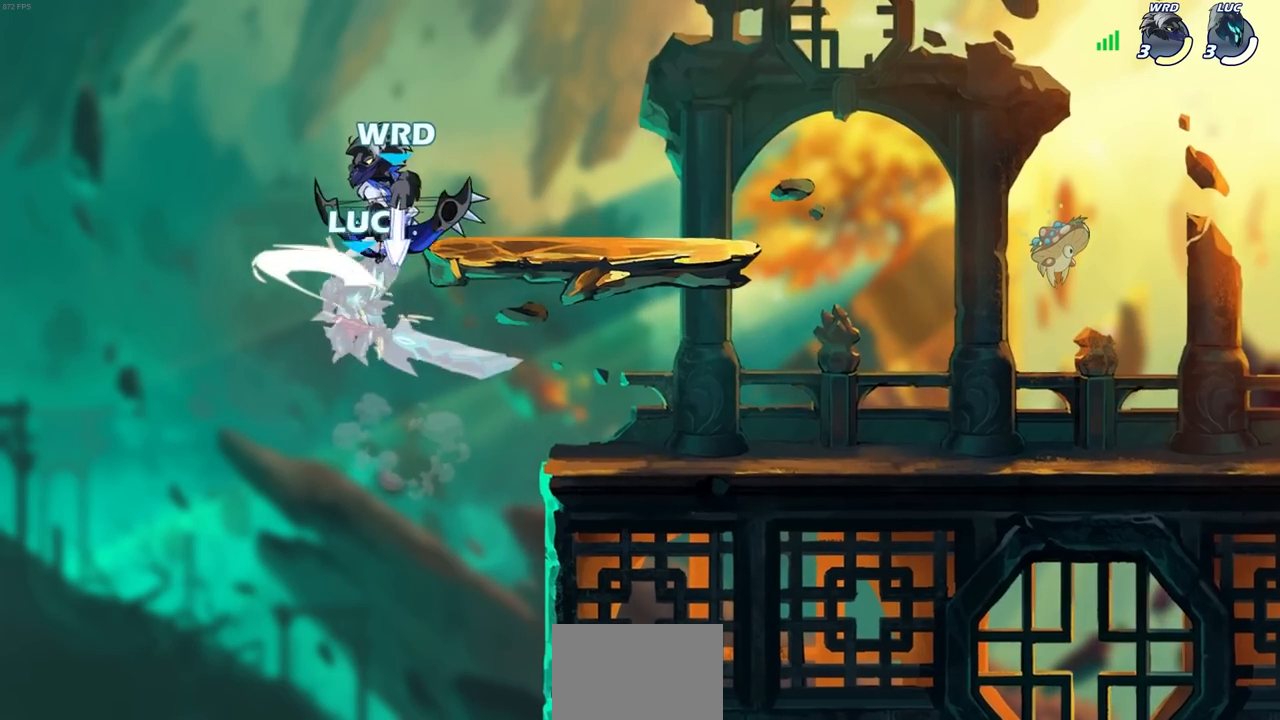
{"buttons": [], "left_stick": "center", "right_stick": "center", "events": [[17, "left_stick", "center"]]}
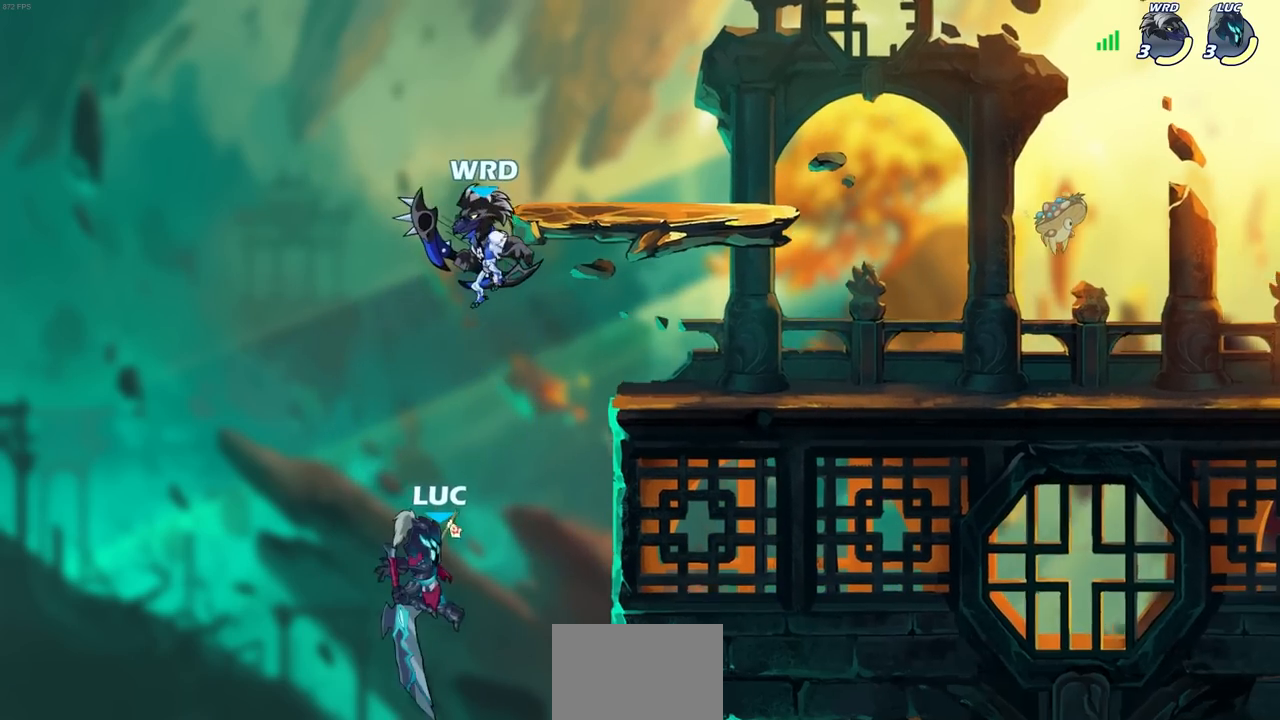
{"buttons": [], "left_stick": "up-right", "right_stick": "center", "events": [[33, "CROSS", "down"], [33, "left_stick", "up"], [67, "SQUARE", "down"], [100, "CROSS", "up"], [133, "SQUARE", "up"], [133, "left_stick", "center"], [300, "left_stick", "up"], [350, "left_stick", "up-right"]]}
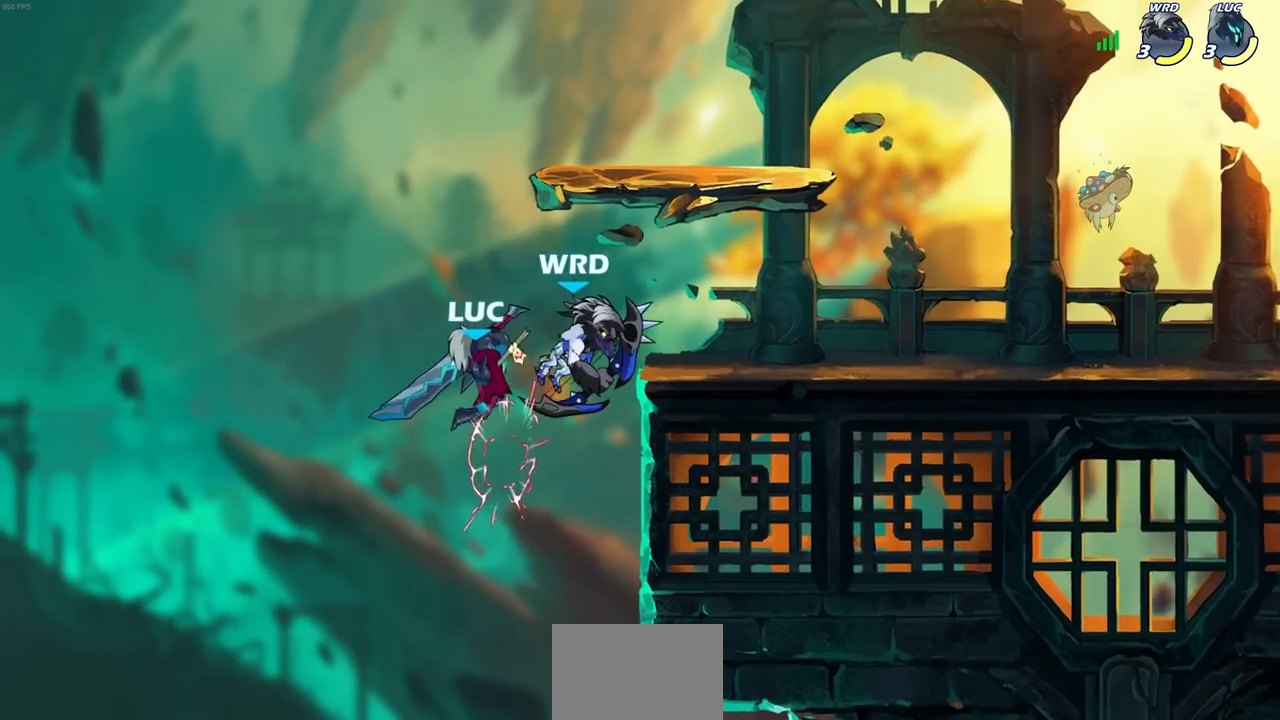
{"buttons": [], "left_stick": "up", "right_stick": "center", "events": [[133, "CIRCLE", "down"], [233, "CIRCLE", "up"], [267, "left_stick", "left"], [300, "L3", "down"], [417, "L3", "up"], [483, "left_stick", "up"]]}
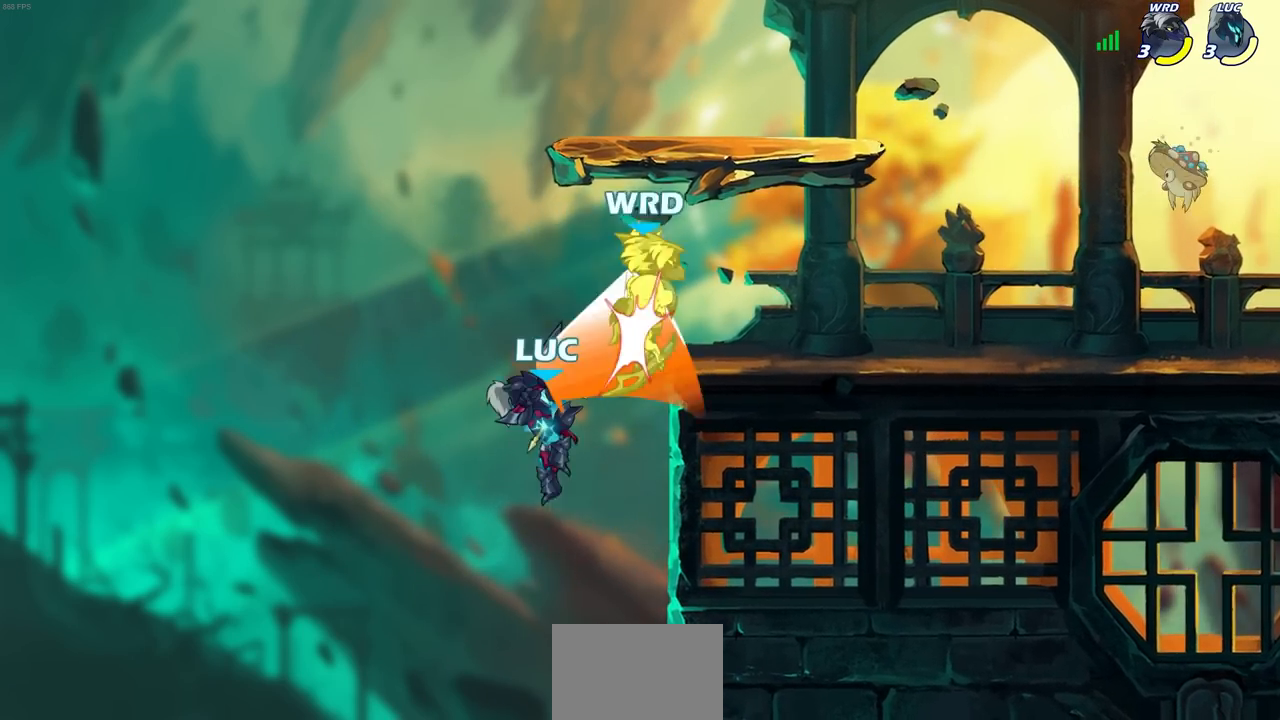
{"buttons": [], "left_stick": "up-right", "right_stick": "center", "events": [[17, "left_stick", "up-right"], [283, "TRIANGLE", "down"], [300, "SQUARE", "down"], [367, "TRIANGLE", "up"], [383, "SQUARE", "up"]]}